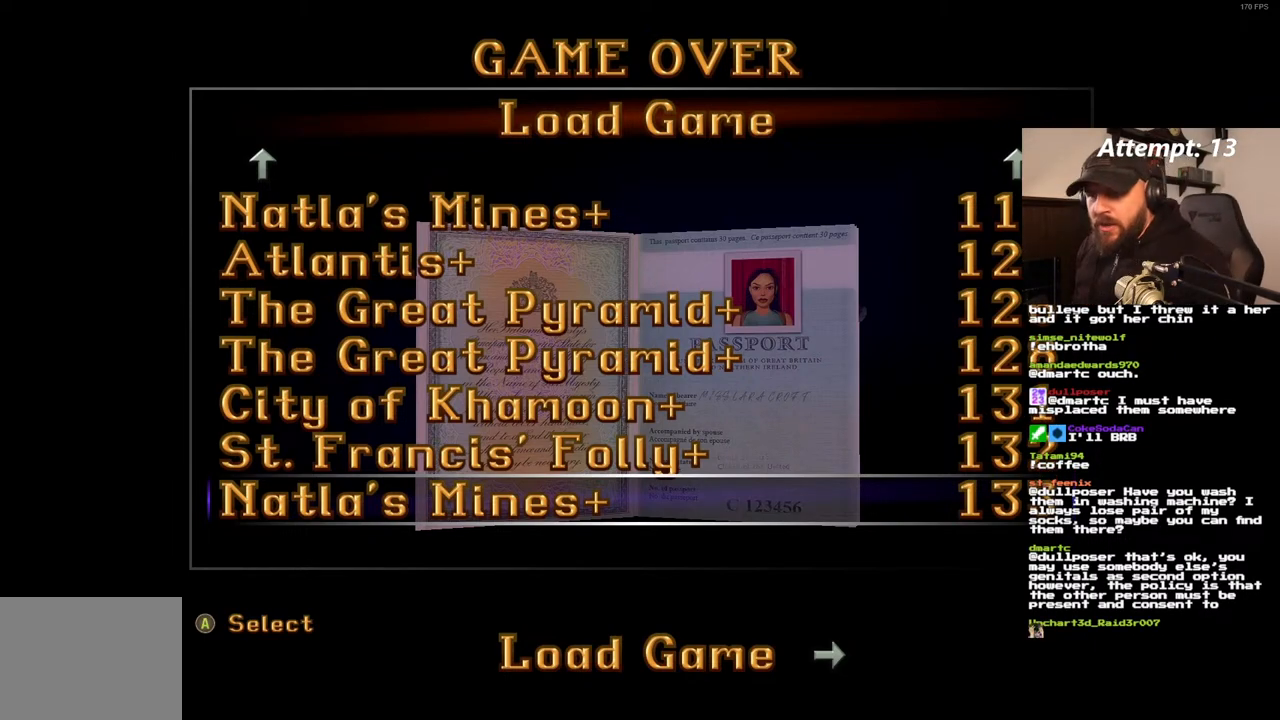
Gameplay with a controller (PlayStation layout); each line is a JSON object with the inputs held at the frame after it. "events" lists button and stick changes between this image and that frame as [ms after this image, input, new state], when the widget could be followed in between. Not read: L3 R3.
{"buttons": [], "left_stick": "center", "right_stick": "center", "events": [[383, "DPAD_UP", "down"], [483, "DPAD_UP", "up"]]}
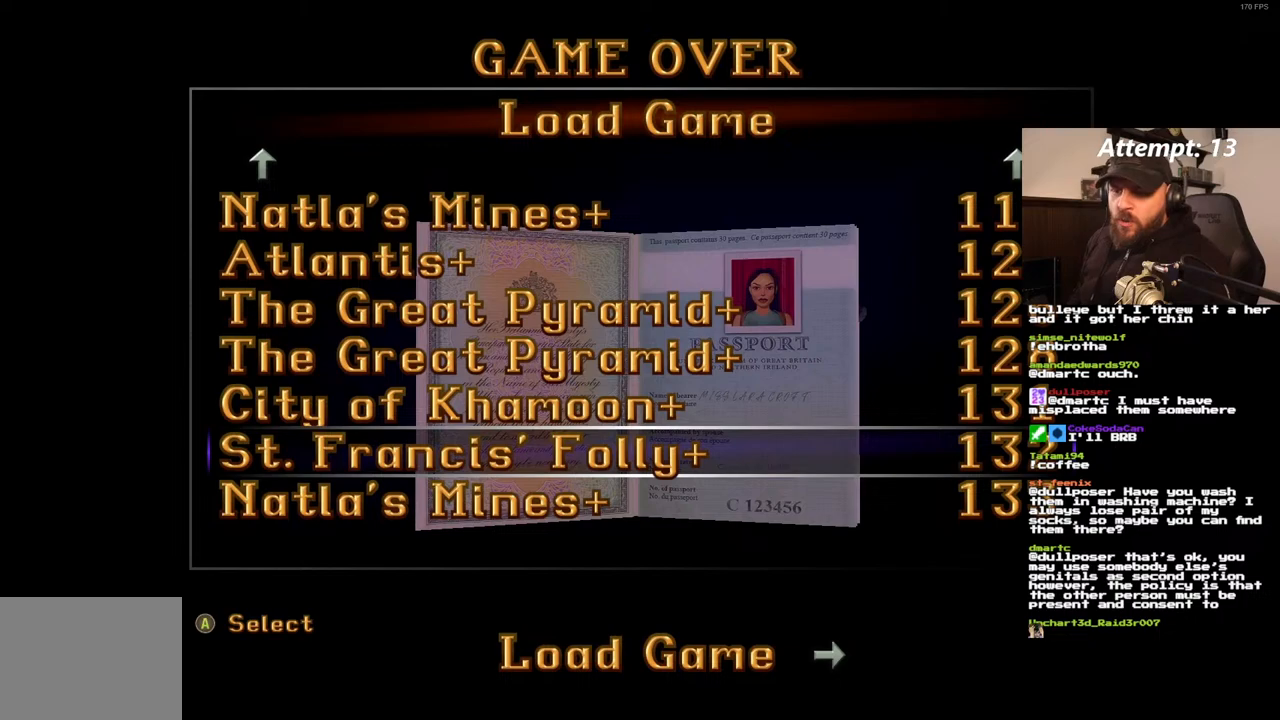
{"buttons": [], "left_stick": "center", "right_stick": "center", "events": [[67, "DPAD_UP", "down"], [150, "DPAD_UP", "up"], [217, "DPAD_UP", "down"], [300, "DPAD_UP", "up"], [367, "DPAD_UP", "down"], [450, "DPAD_UP", "up"]]}
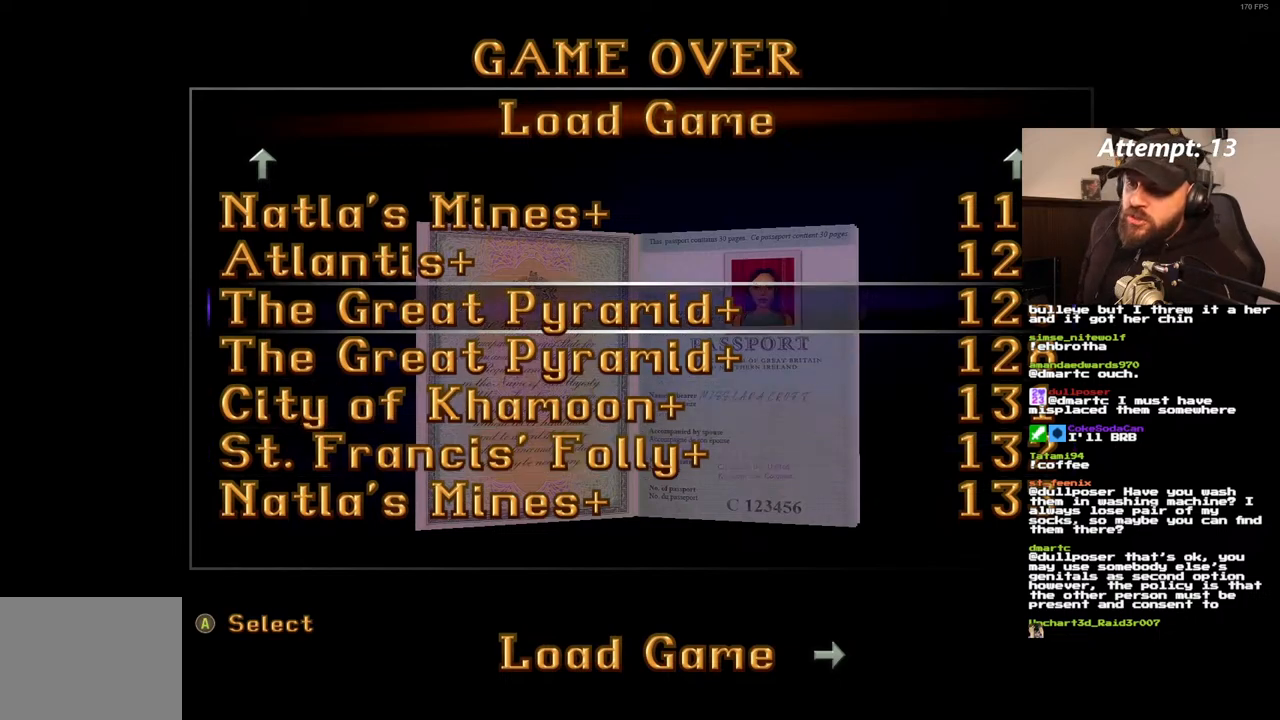
{"buttons": ["DPAD_UP"], "left_stick": "center", "right_stick": "center", "events": [[17, "DPAD_UP", "down"], [100, "DPAD_UP", "up"], [167, "DPAD_UP", "down"], [267, "DPAD_UP", "up"], [317, "DPAD_UP", "down"], [417, "DPAD_UP", "up"], [483, "DPAD_UP", "down"]]}
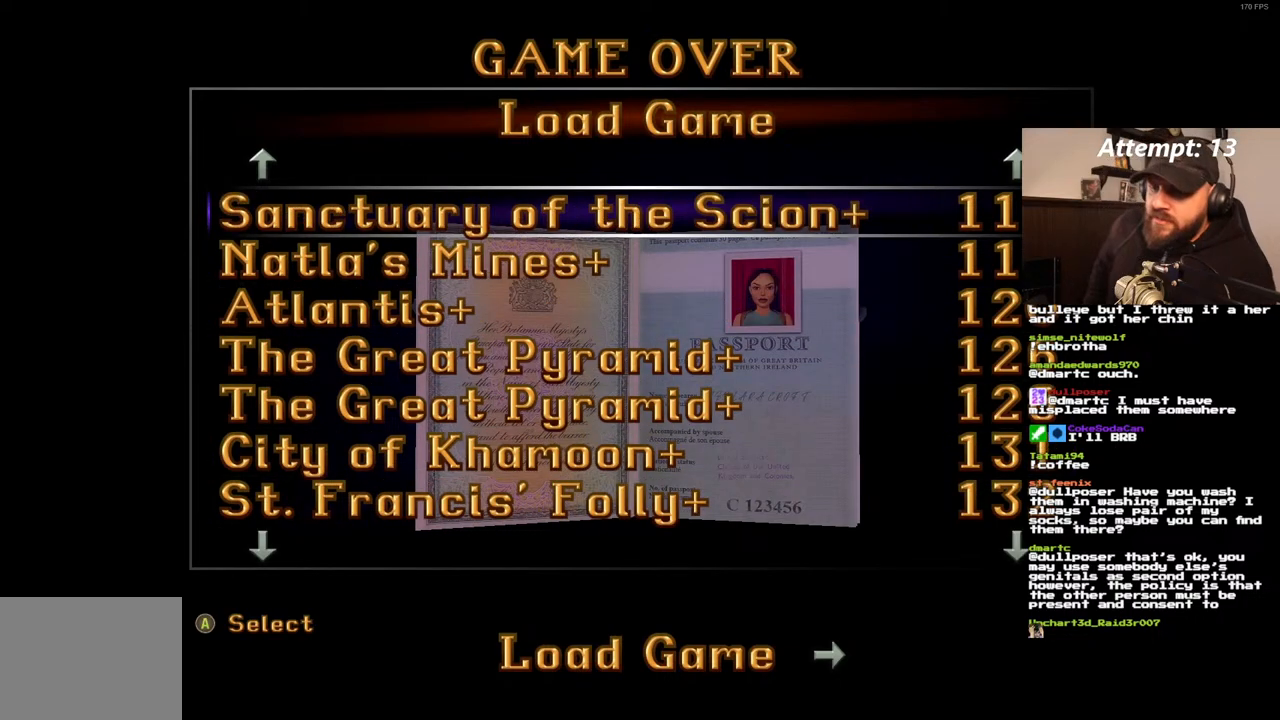
{"buttons": ["DPAD_UP"], "left_stick": "center", "right_stick": "center", "events": [[67, "DPAD_UP", "up"], [133, "DPAD_UP", "down"], [233, "DPAD_UP", "up"], [300, "DPAD_UP", "down"], [383, "DPAD_UP", "up"], [450, "DPAD_UP", "down"]]}
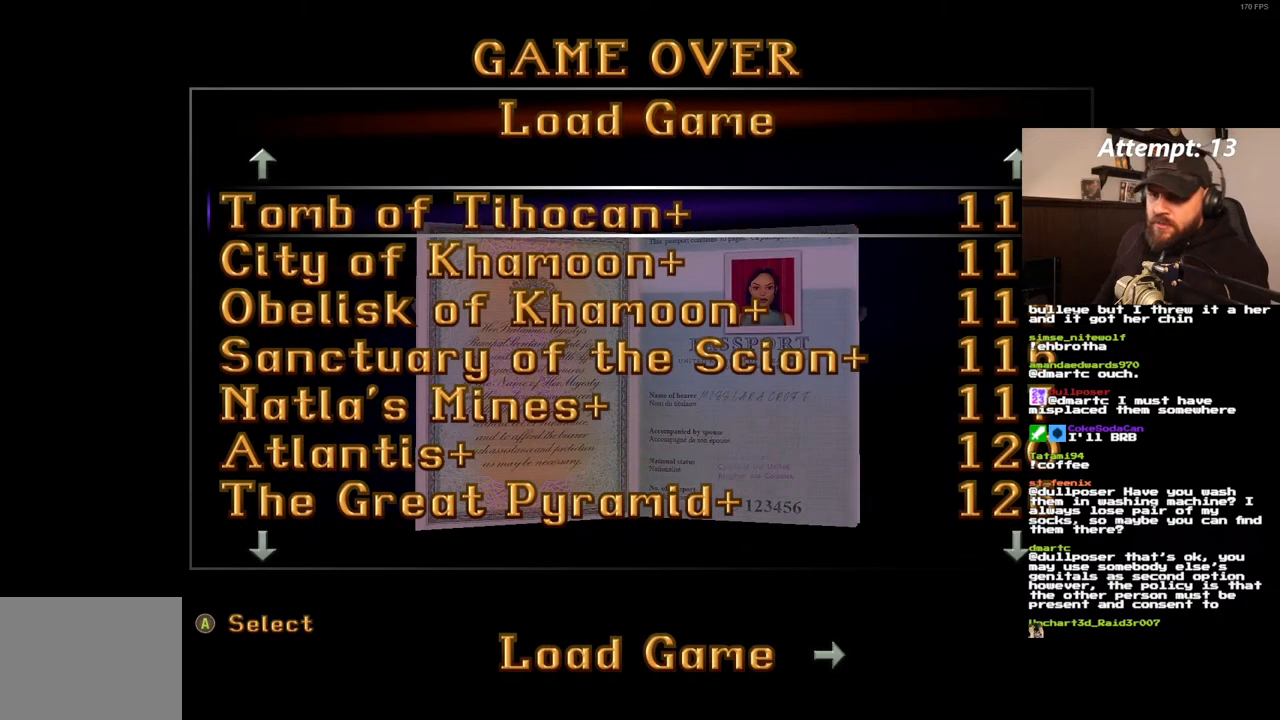
{"buttons": ["DPAD_UP"], "left_stick": "center", "right_stick": "center", "events": [[50, "DPAD_UP", "up"], [100, "DPAD_UP", "down"], [200, "DPAD_UP", "up"], [283, "DPAD_UP", "down"], [400, "DPAD_UP", "up"], [467, "DPAD_UP", "down"]]}
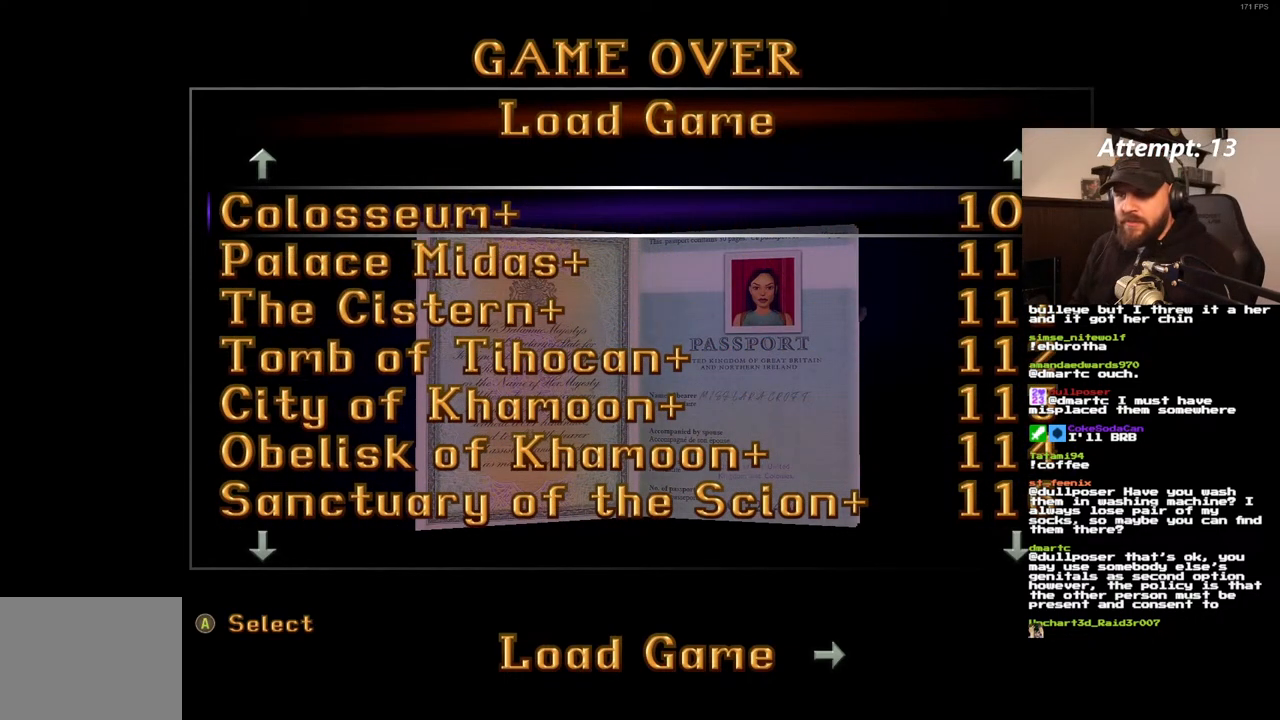
{"buttons": [], "left_stick": "center", "right_stick": "center", "events": [[67, "DPAD_UP", "up"]]}
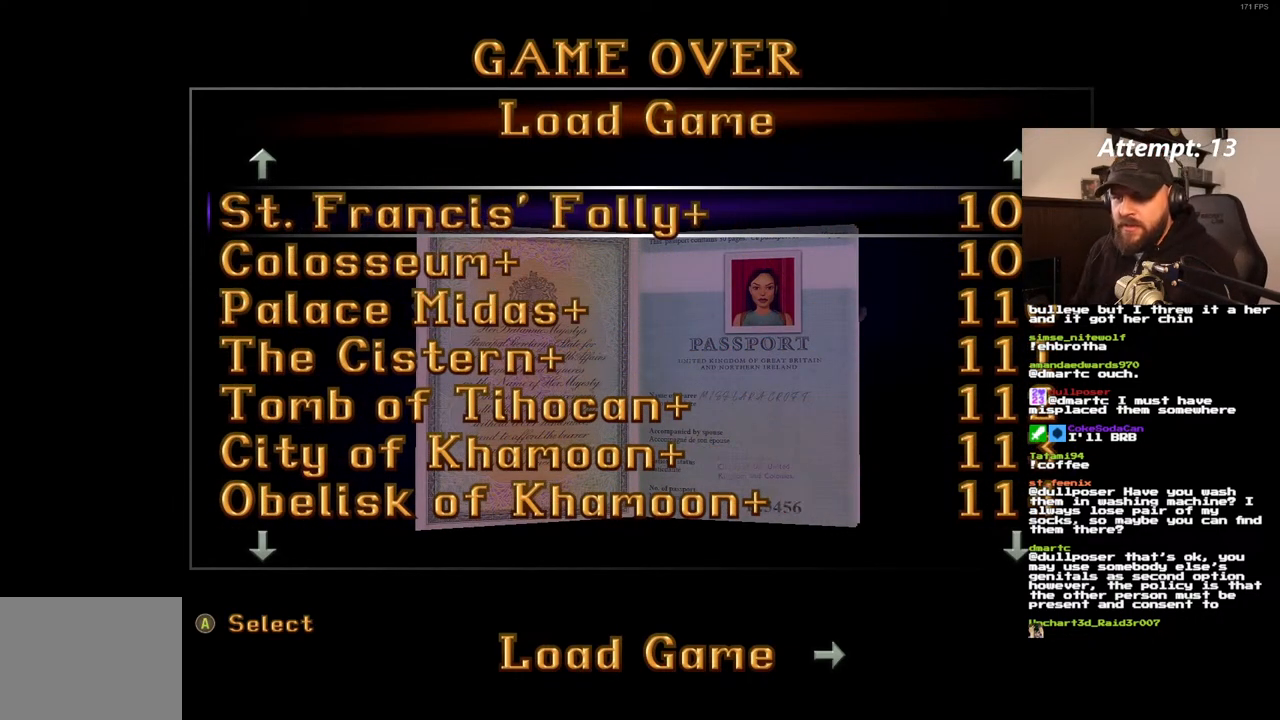
{"buttons": [], "left_stick": "center", "right_stick": "center", "events": [[367, "DPAD_UP", "down"], [467, "DPAD_UP", "up"]]}
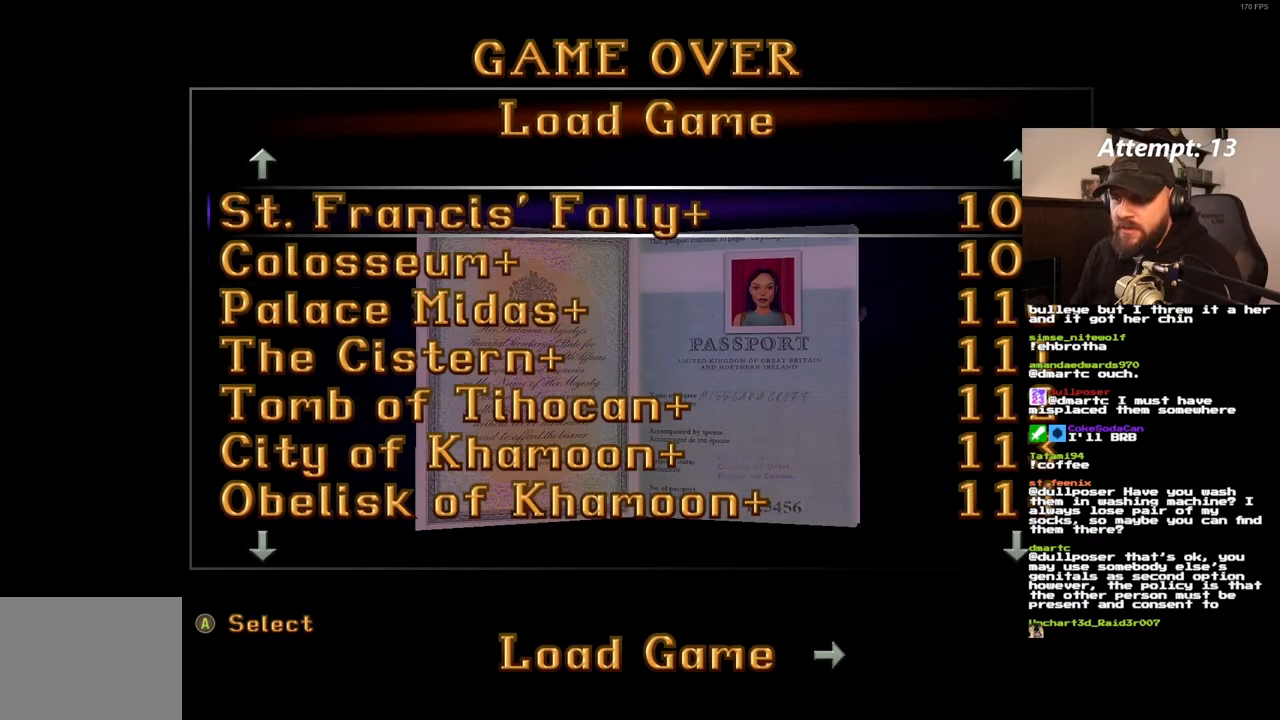
{"buttons": [], "left_stick": "center", "right_stick": "center", "events": [[50, "DPAD_UP", "down"], [150, "DPAD_UP", "up"]]}
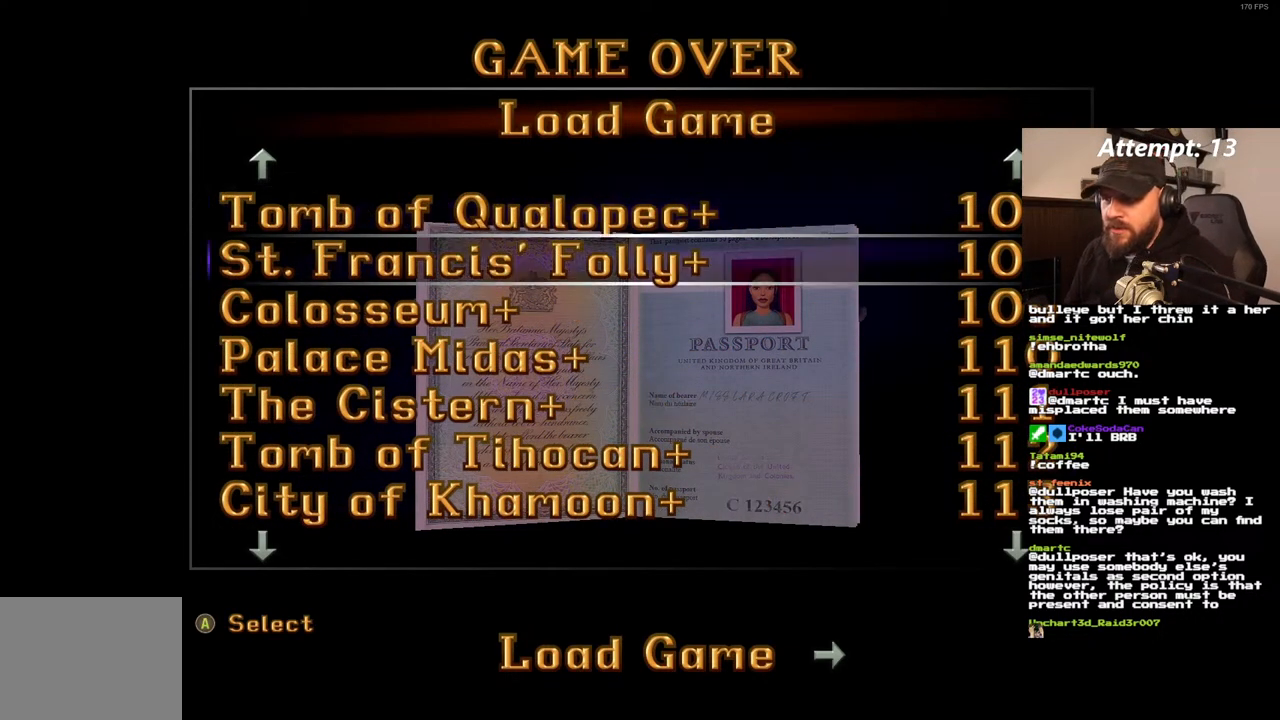
{"buttons": [], "left_stick": "center", "right_stick": "center", "events": []}
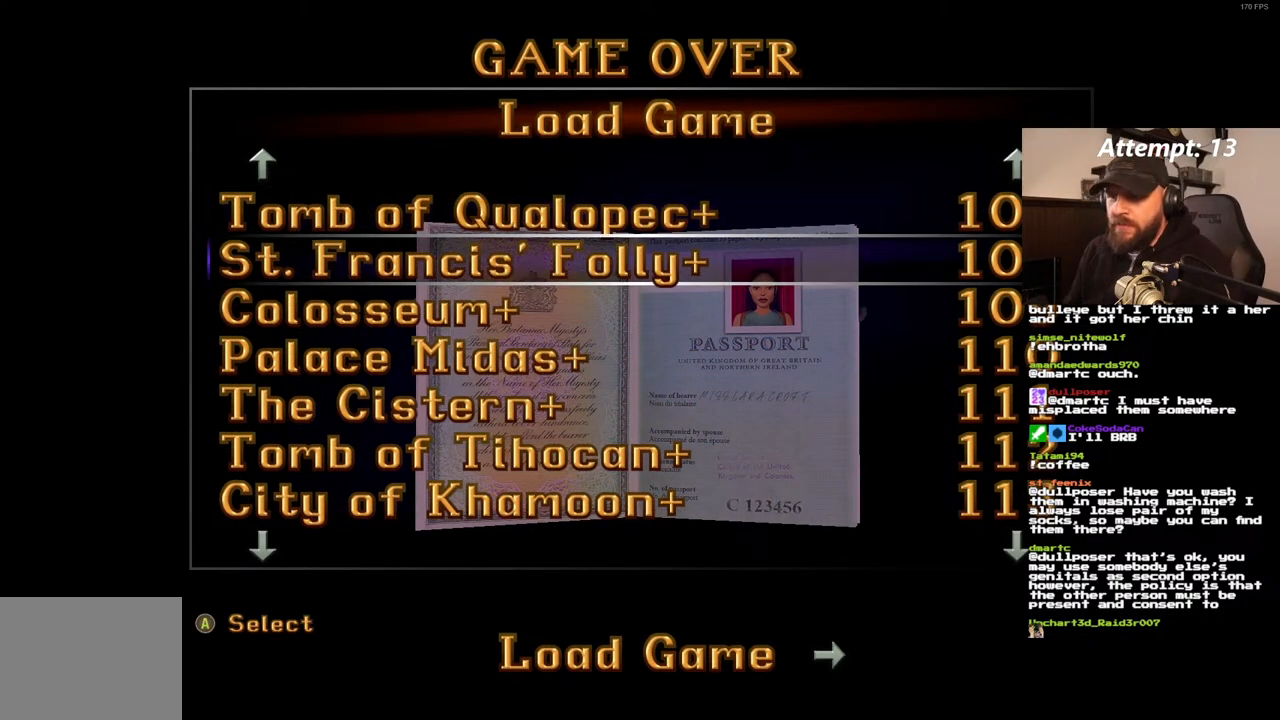
{"buttons": [], "left_stick": "center", "right_stick": "center", "events": []}
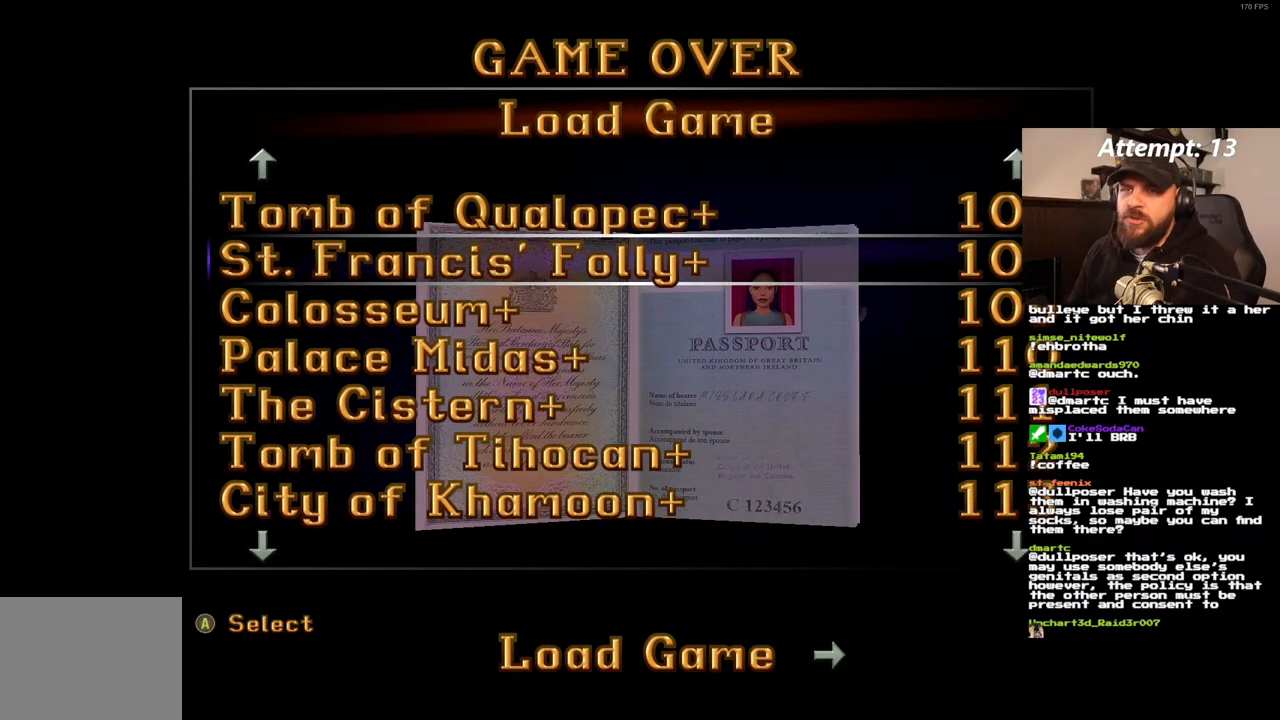
{"buttons": [], "left_stick": "center", "right_stick": "center", "events": []}
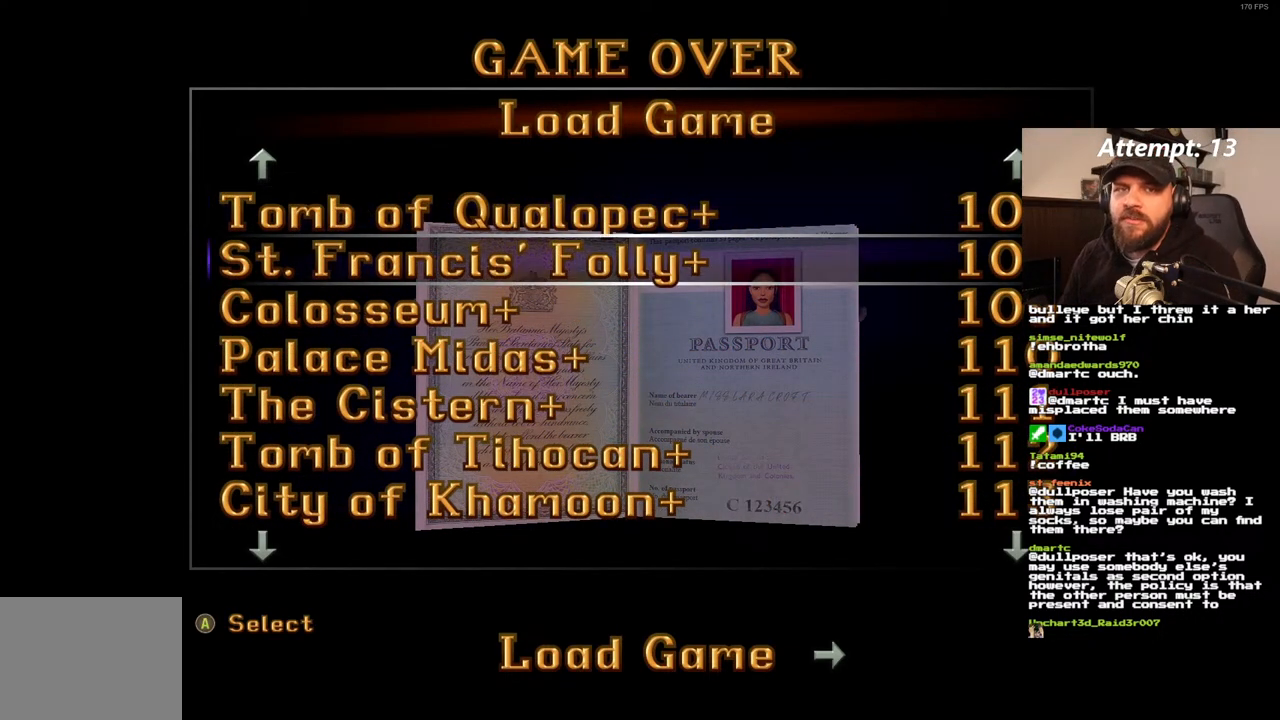
{"buttons": [], "left_stick": "center", "right_stick": "center", "events": []}
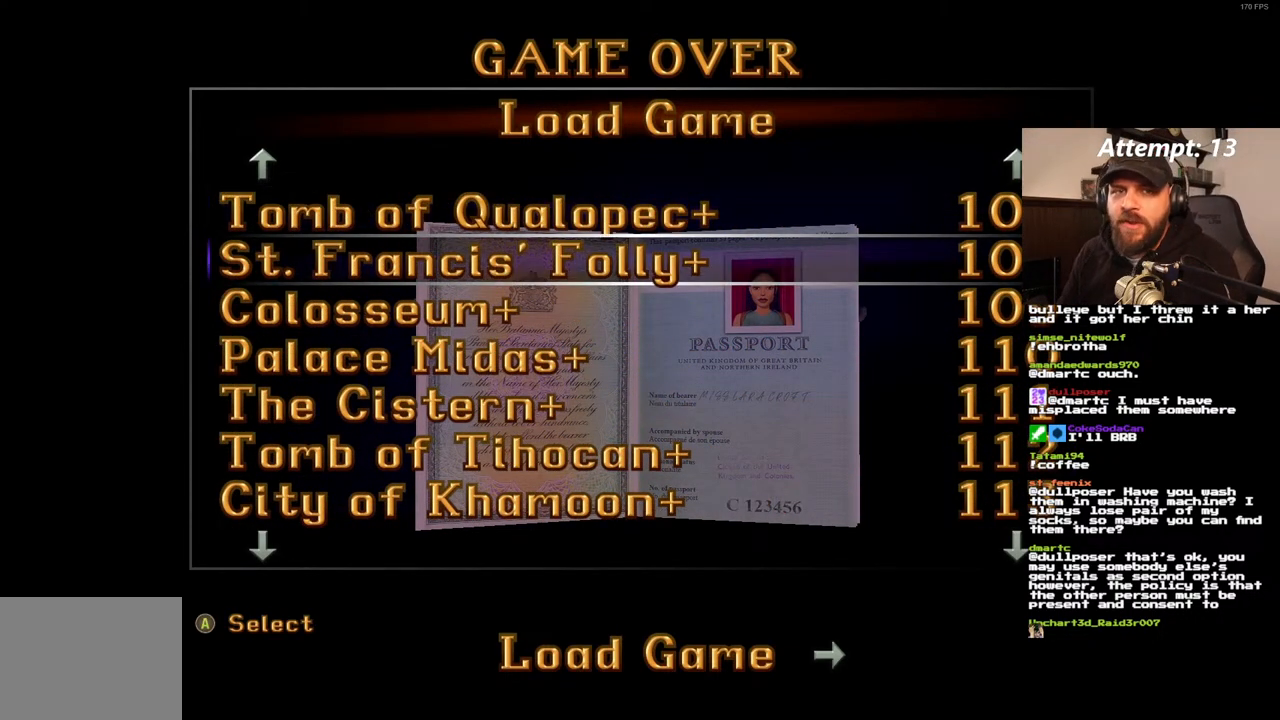
{"buttons": [], "left_stick": "center", "right_stick": "center", "events": []}
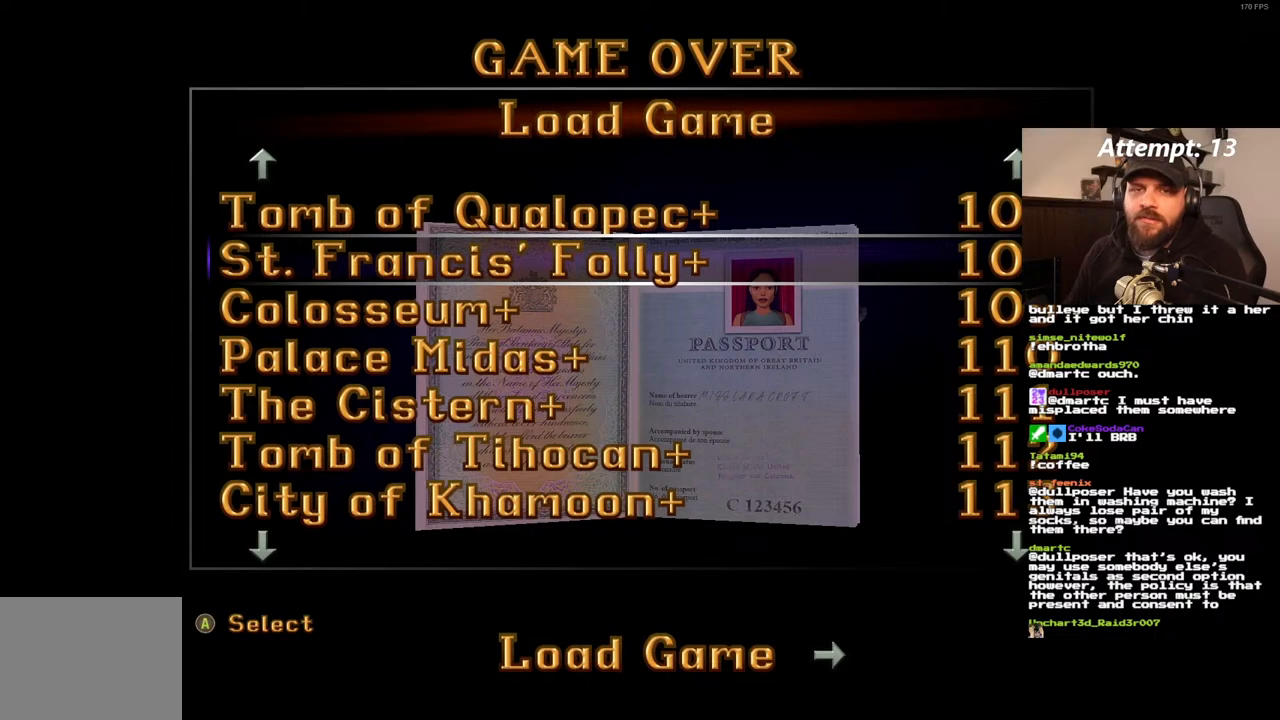
{"buttons": [], "left_stick": "center", "right_stick": "center", "events": []}
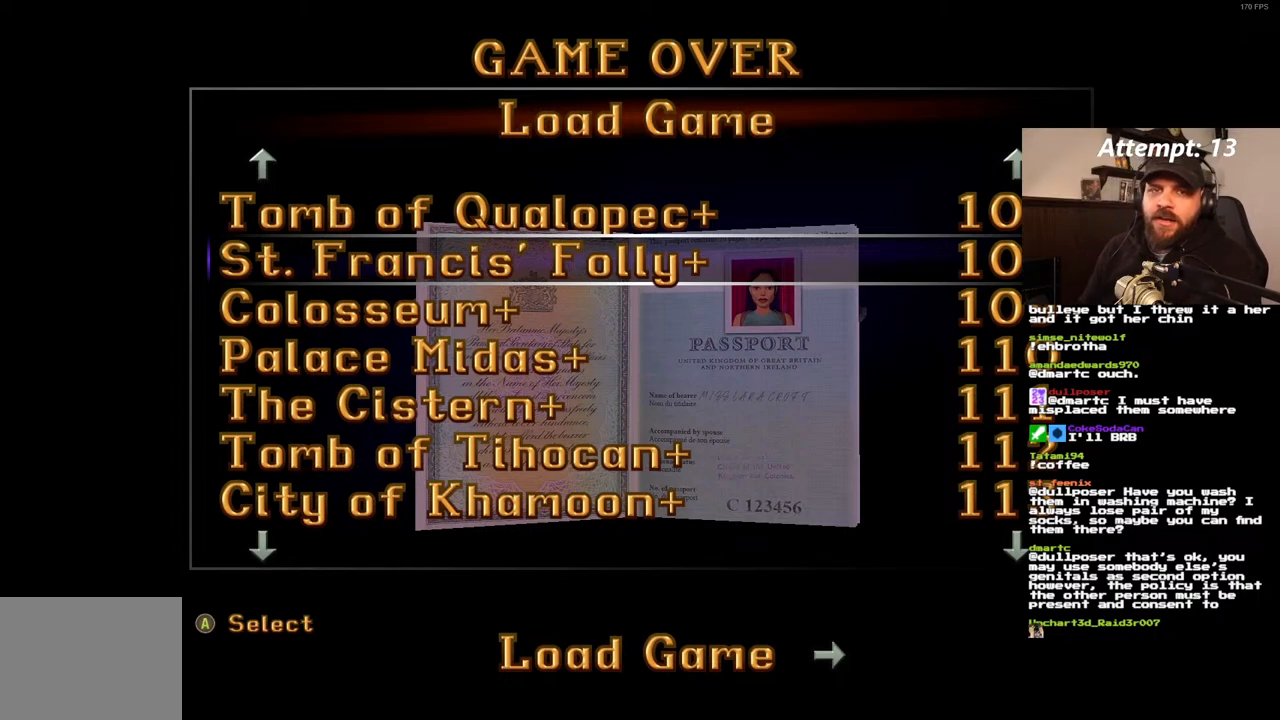
{"buttons": [], "left_stick": "center", "right_stick": "center", "events": []}
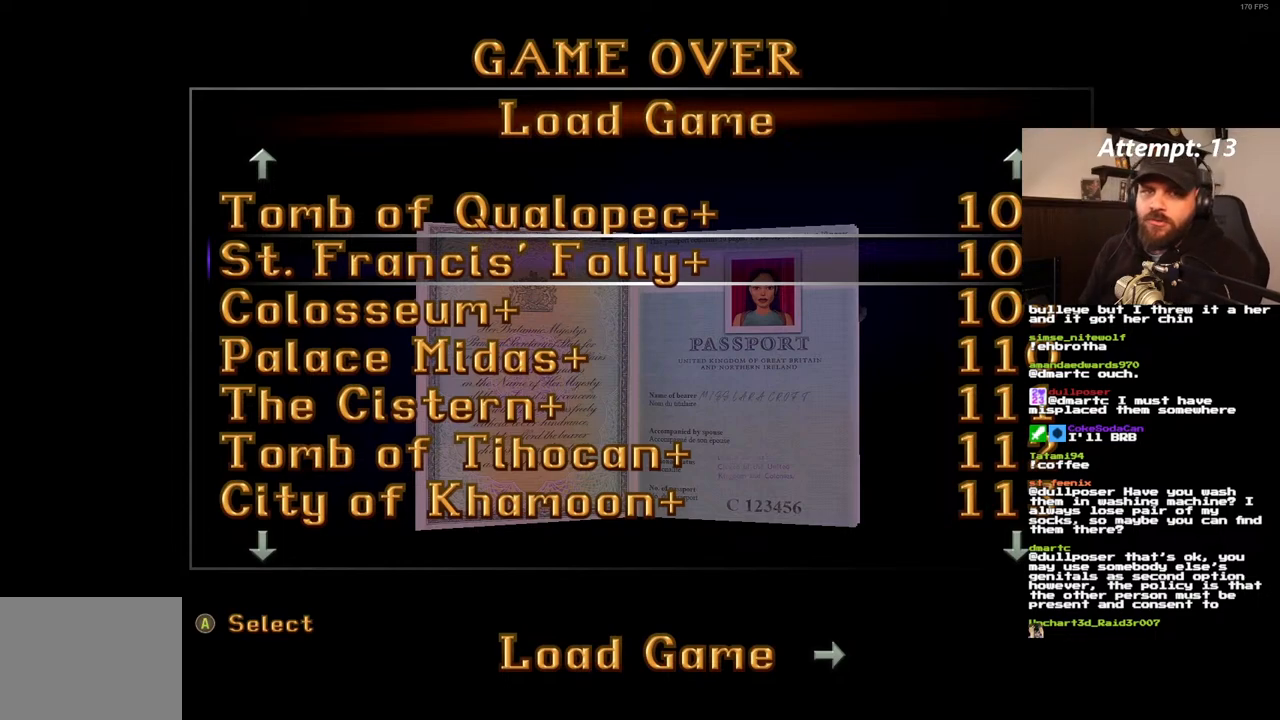
{"buttons": [], "left_stick": "center", "right_stick": "center", "events": []}
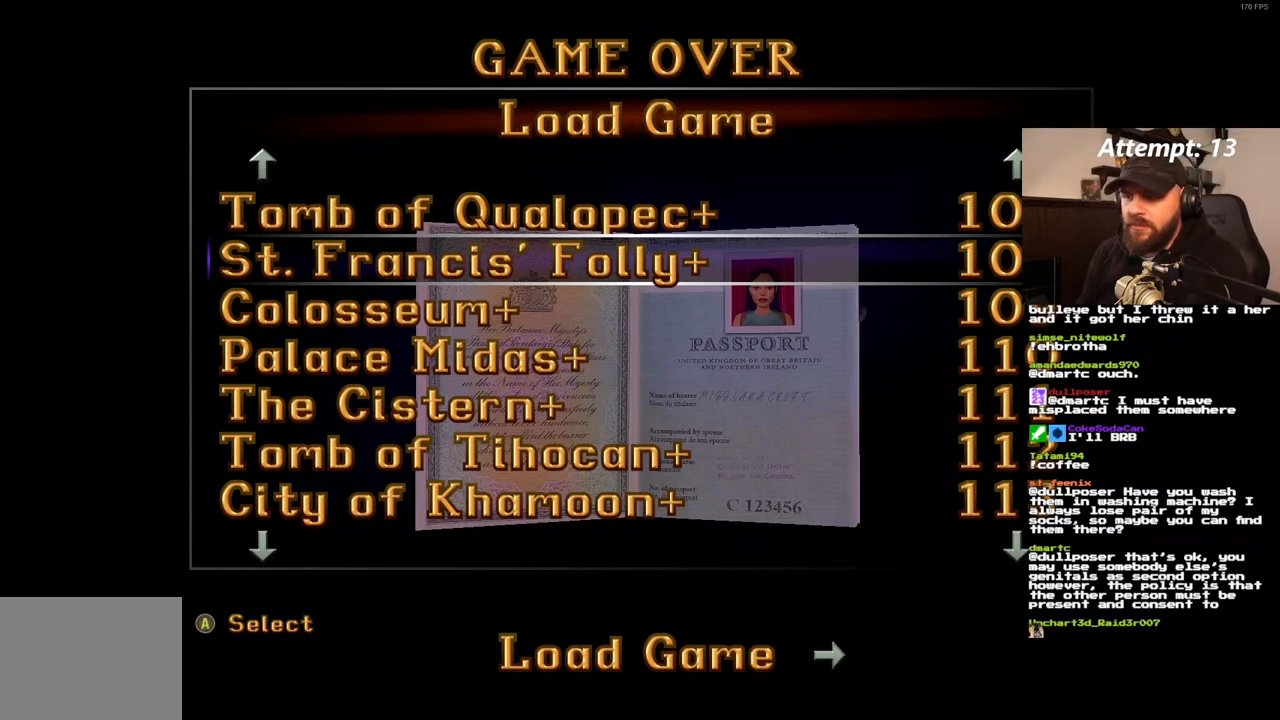
{"buttons": [], "left_stick": "center", "right_stick": "center", "events": []}
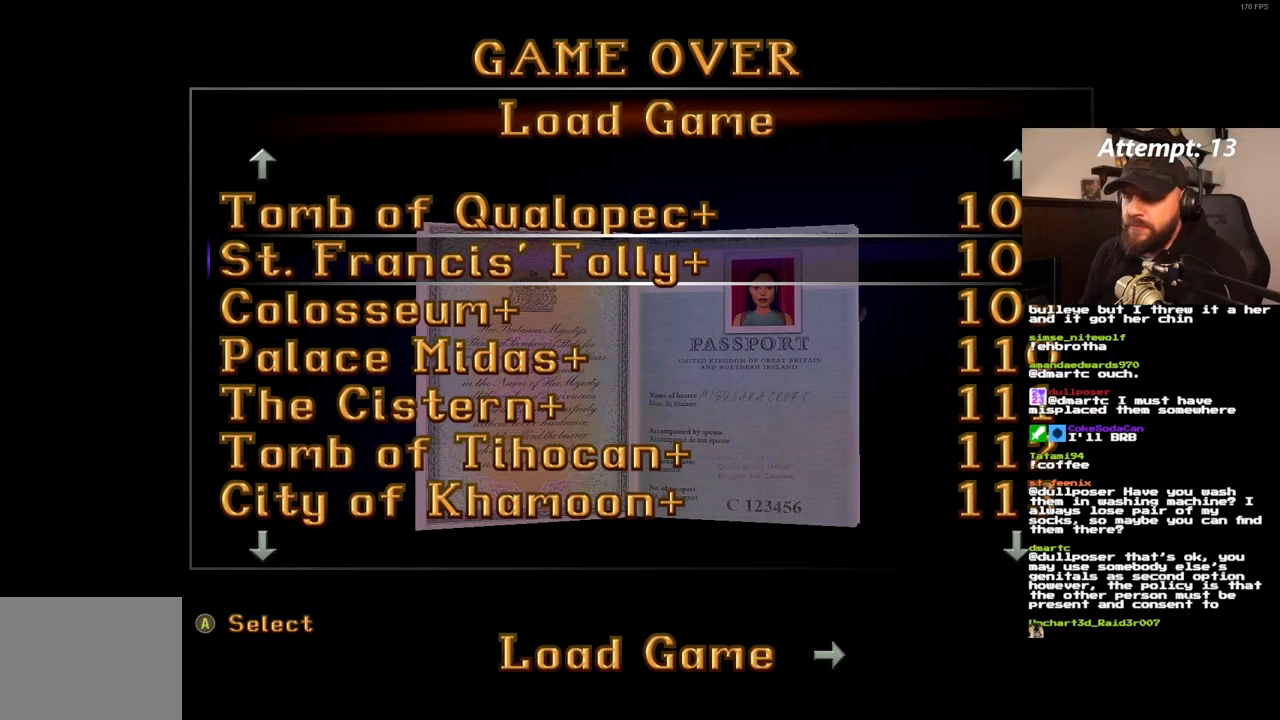
{"buttons": [], "left_stick": "center", "right_stick": "center", "events": []}
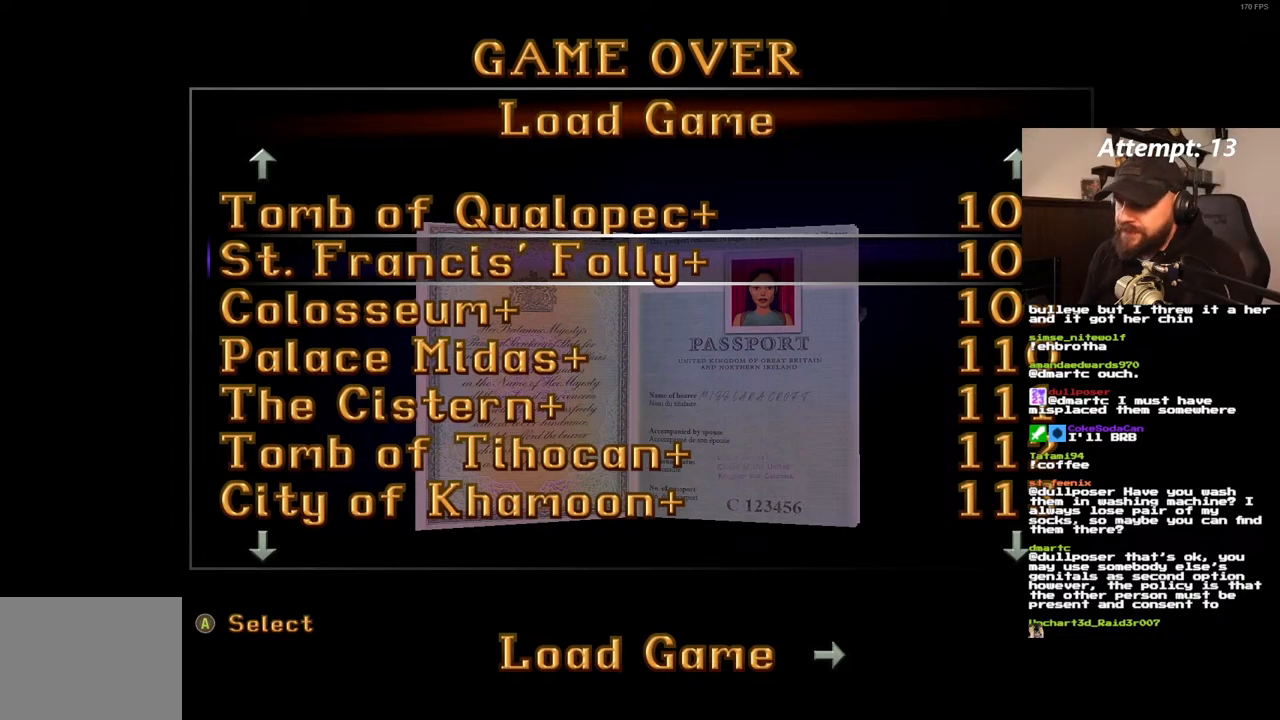
{"buttons": [], "left_stick": "center", "right_stick": "center", "events": [[150, "DPAD_RIGHT", "down"], [267, "DPAD_RIGHT", "up"]]}
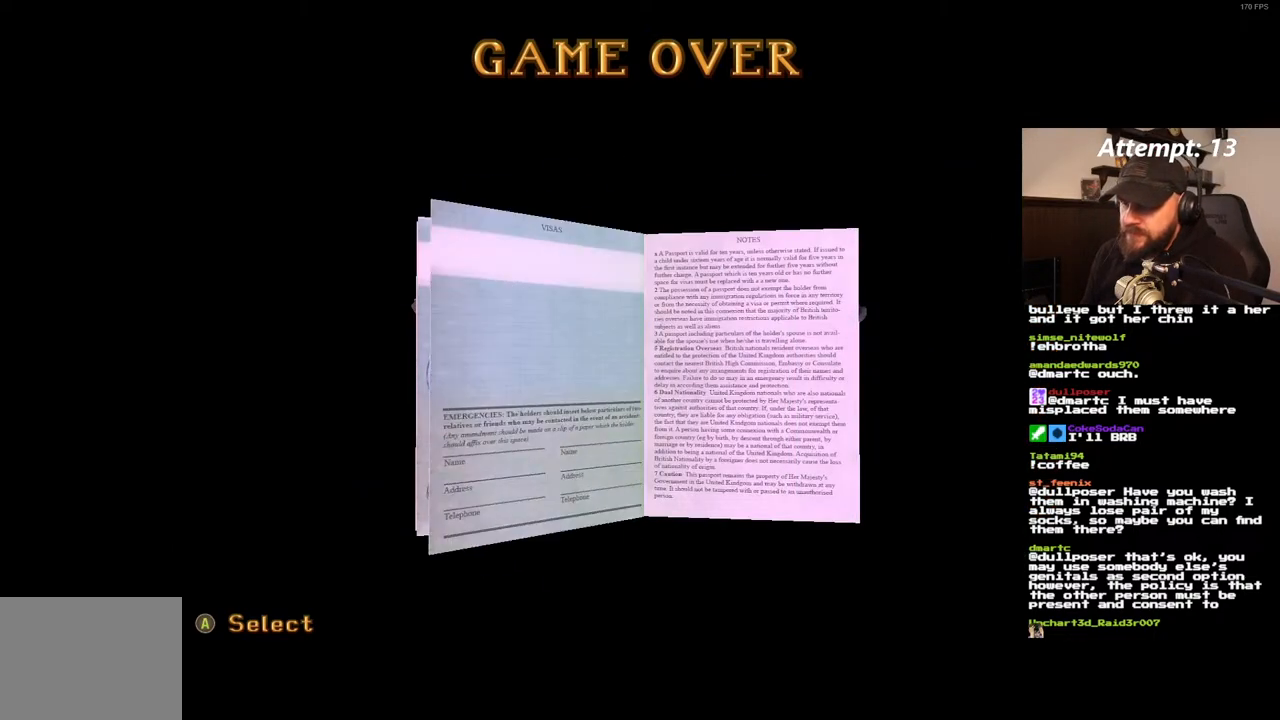
{"buttons": [], "left_stick": "center", "right_stick": "center", "events": []}
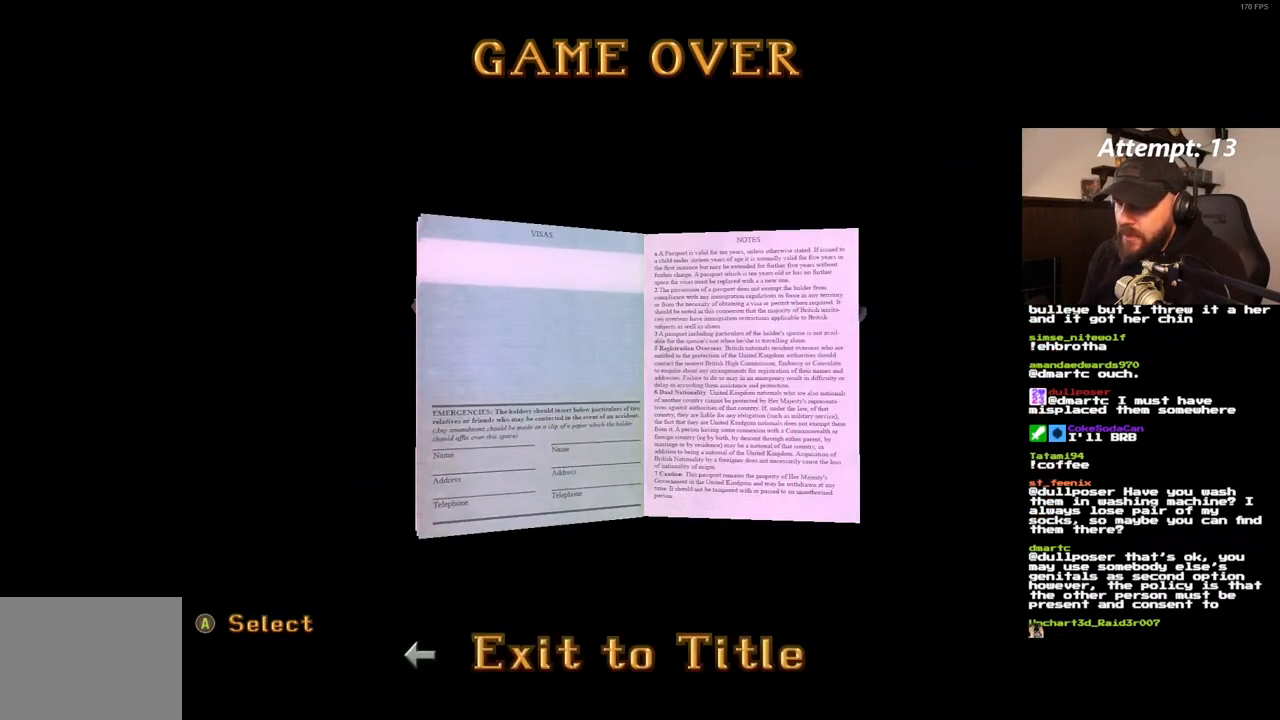
{"buttons": ["DPAD_RIGHT"], "left_stick": "center", "right_stick": "center", "events": [[50, "DPAD_LEFT", "down"], [133, "DPAD_LEFT", "up"], [483, "DPAD_RIGHT", "down"]]}
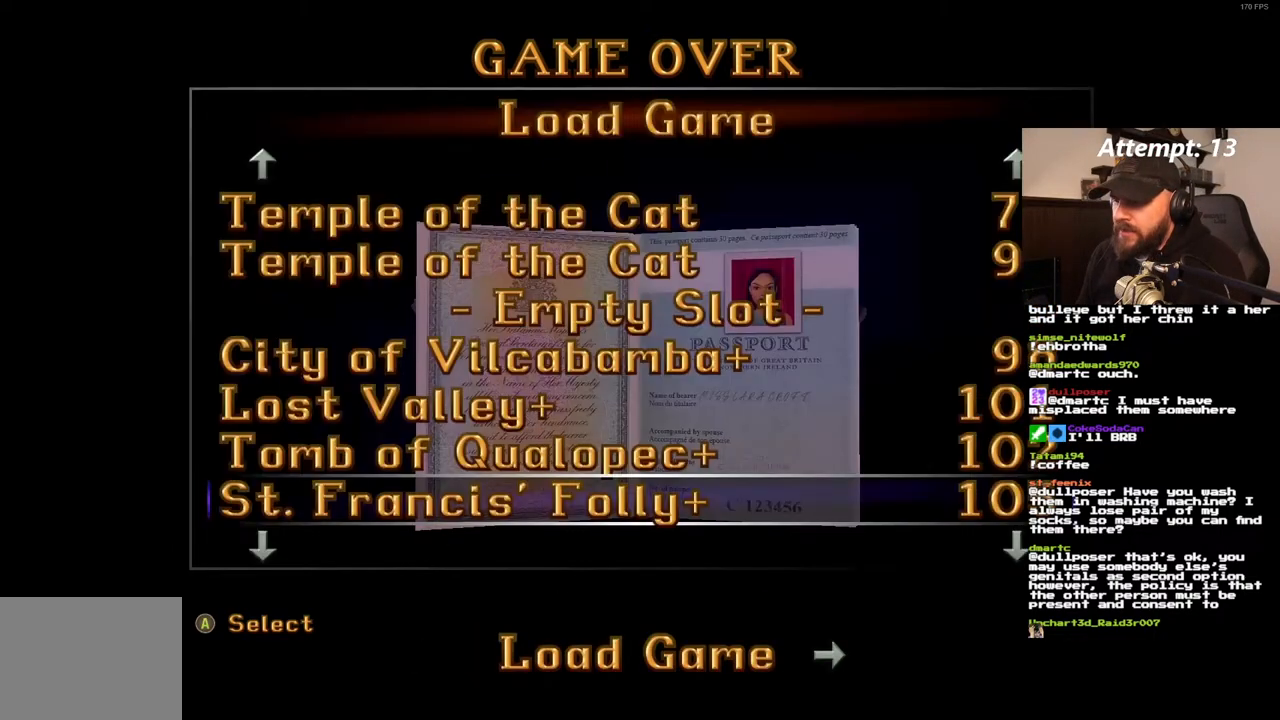
{"buttons": [], "left_stick": "center", "right_stick": "center", "events": [[150, "DPAD_RIGHT", "up"]]}